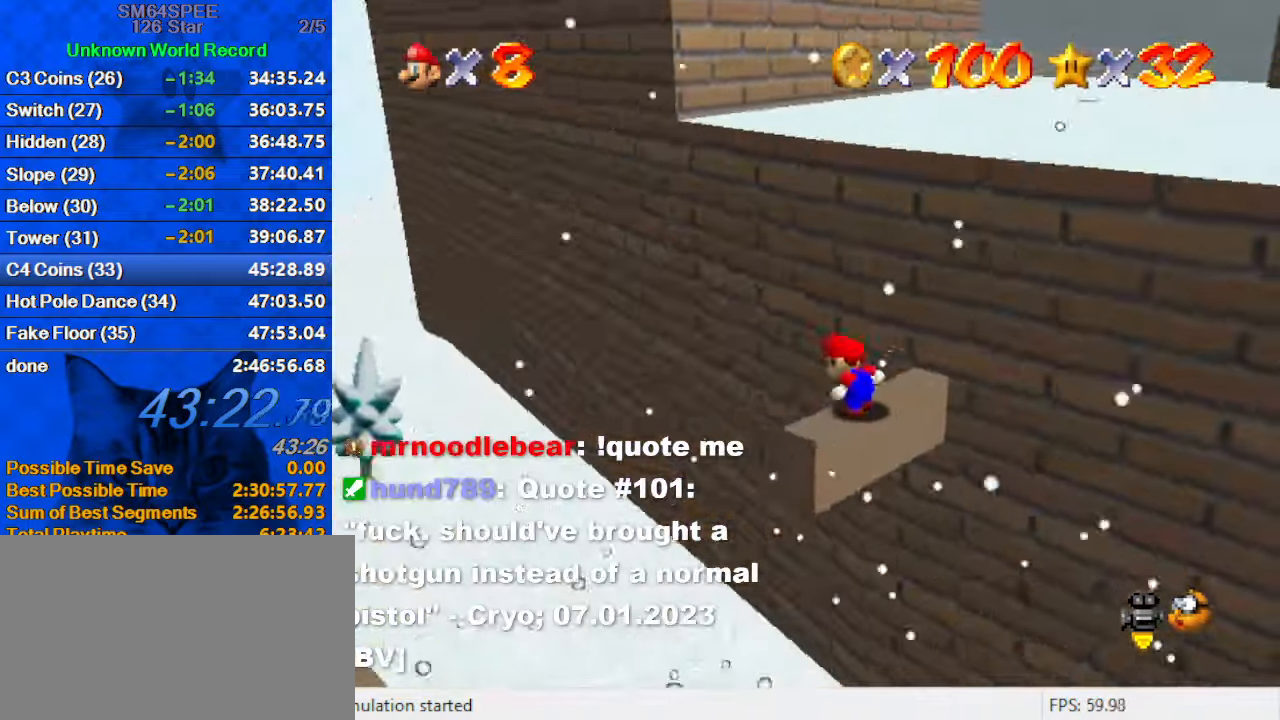
Gameplay with keyboard; each line is a JSON object with the keys held at the frame after it. "events" lists presses ("down") and releases ("up") of "a", "c", "ctrl", "d", "down", "left", "return", "right", "s", "shift", "up", "w", "x" and "y" between this image and that frame as [ms after this image, input, new state], when the widget could be followed in between. No other keys are recorded. Mouse input is not recorded.
{"keys": ["up"], "events": [[234, "ctrl", "down"], [267, "up", "up"], [300, "shift", "up"], [367, "right", "down"], [400, "ctrl", "up"], [467, "up", "down"], [500, "right", "up"]]}
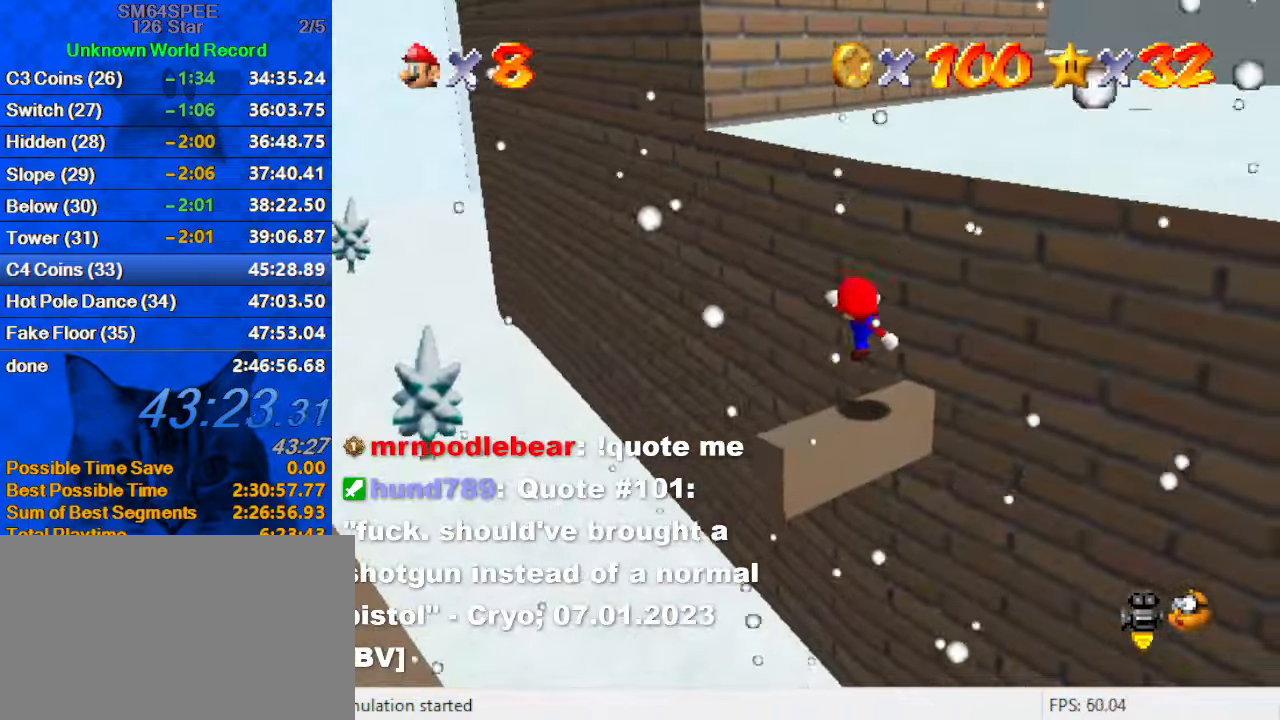
{"keys": ["left", "shift", "up"], "events": [[200, "shift", "down"], [300, "left", "down"]]}
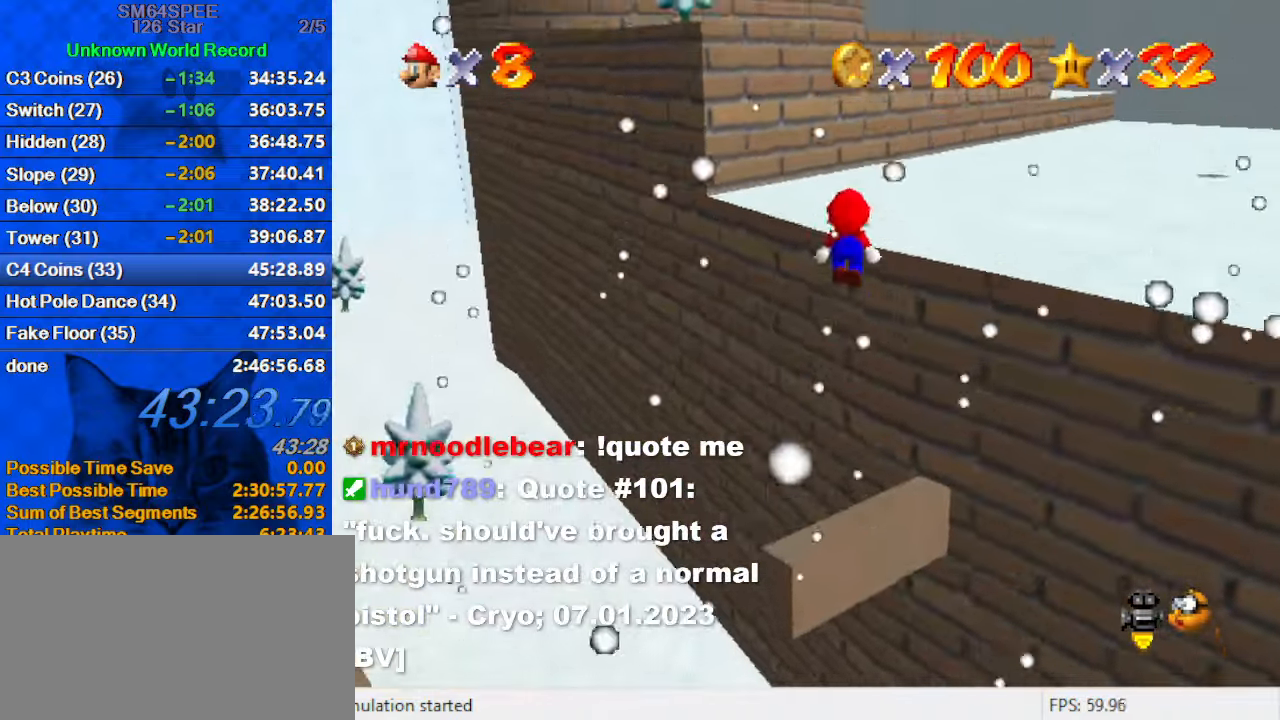
{"keys": ["up"], "events": [[67, "left", "up"], [100, "ctrl", "down"], [300, "ctrl", "up"], [300, "shift", "up"]]}
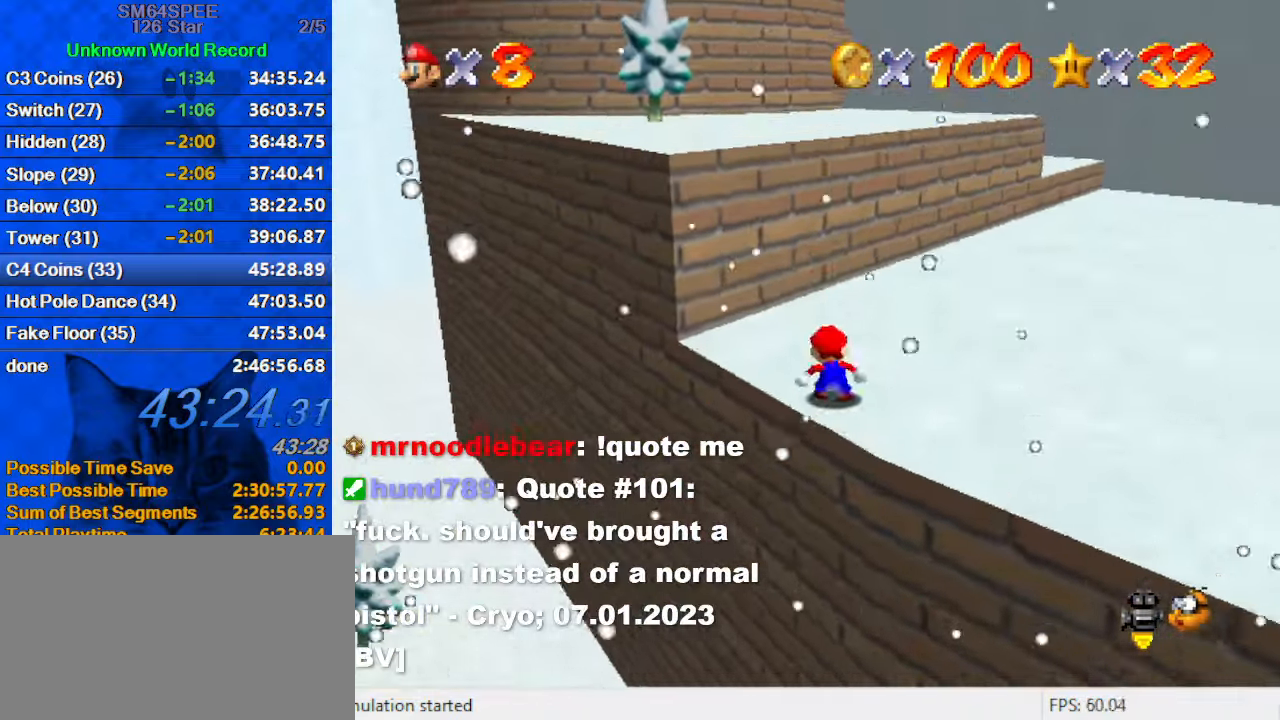
{"keys": ["left", "shift"], "events": [[34, "shift", "down"], [67, "left", "down"], [367, "up", "up"], [467, "down", "down"], [500, "down", "up"]]}
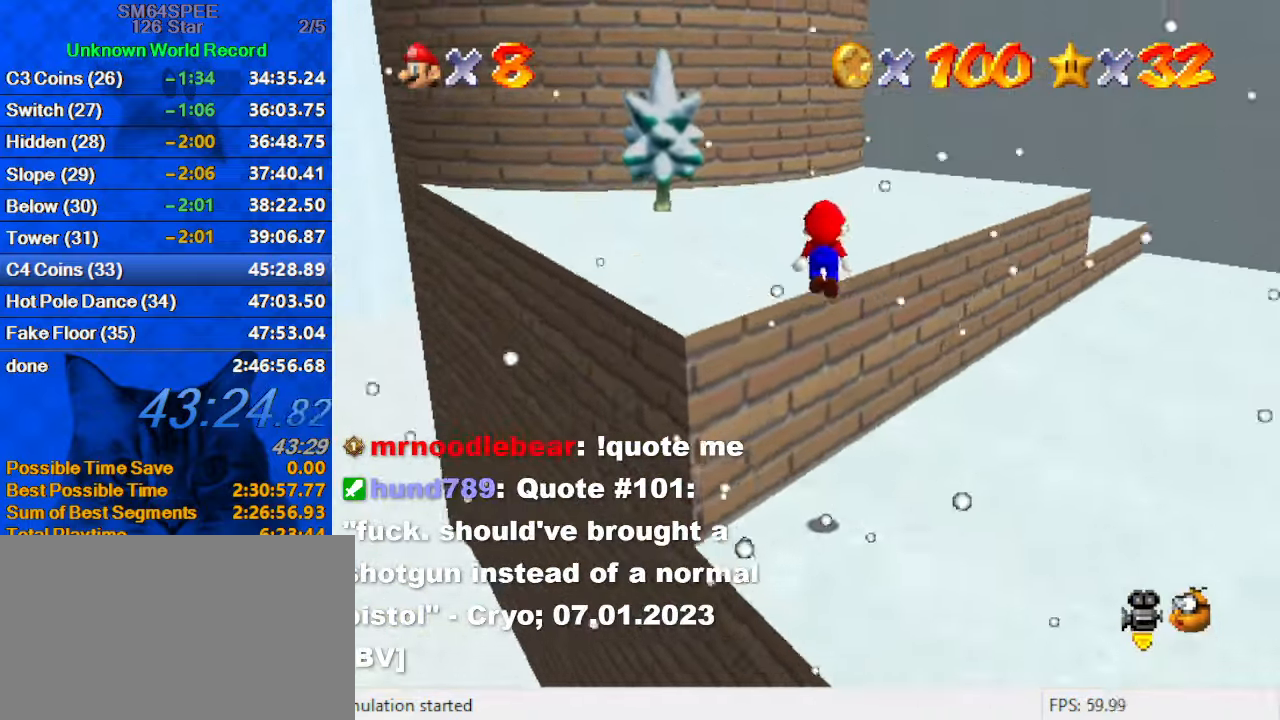
{"keys": ["right", "up"], "events": [[34, "ctrl", "down"], [100, "up", "down"], [267, "ctrl", "up"], [267, "d", "down"], [334, "left", "up"], [334, "shift", "up"], [367, "right", "down"], [434, "d", "up"]]}
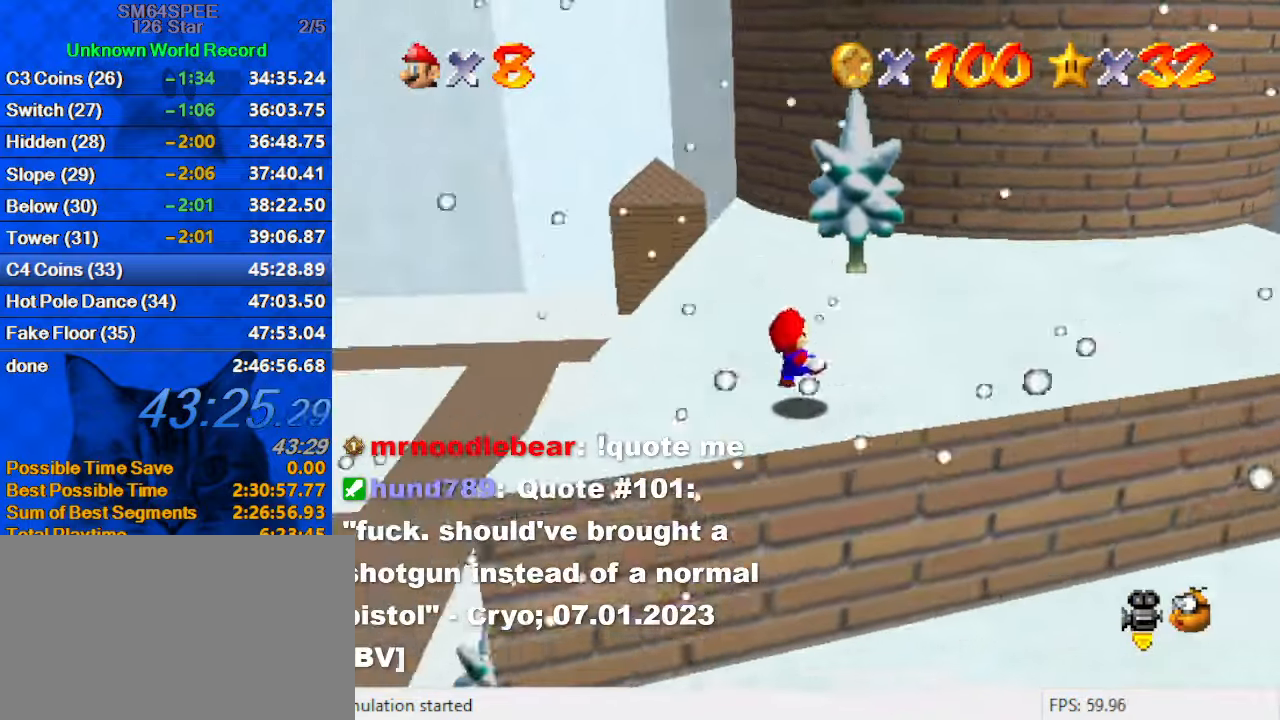
{"keys": ["shift", "up"], "events": [[67, "shift", "down"], [134, "right", "up"]]}
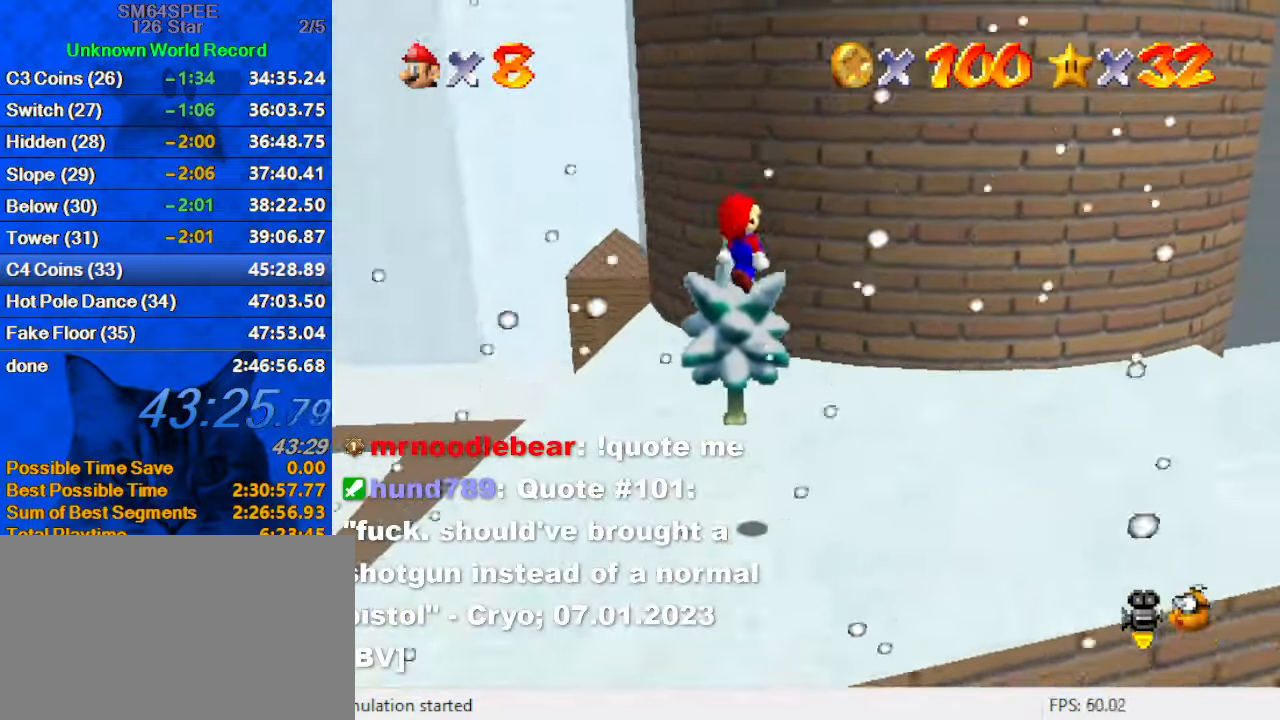
{"keys": ["left", "up"], "events": [[34, "shift", "up"], [167, "left", "down"], [200, "up", "up"], [434, "up", "down"]]}
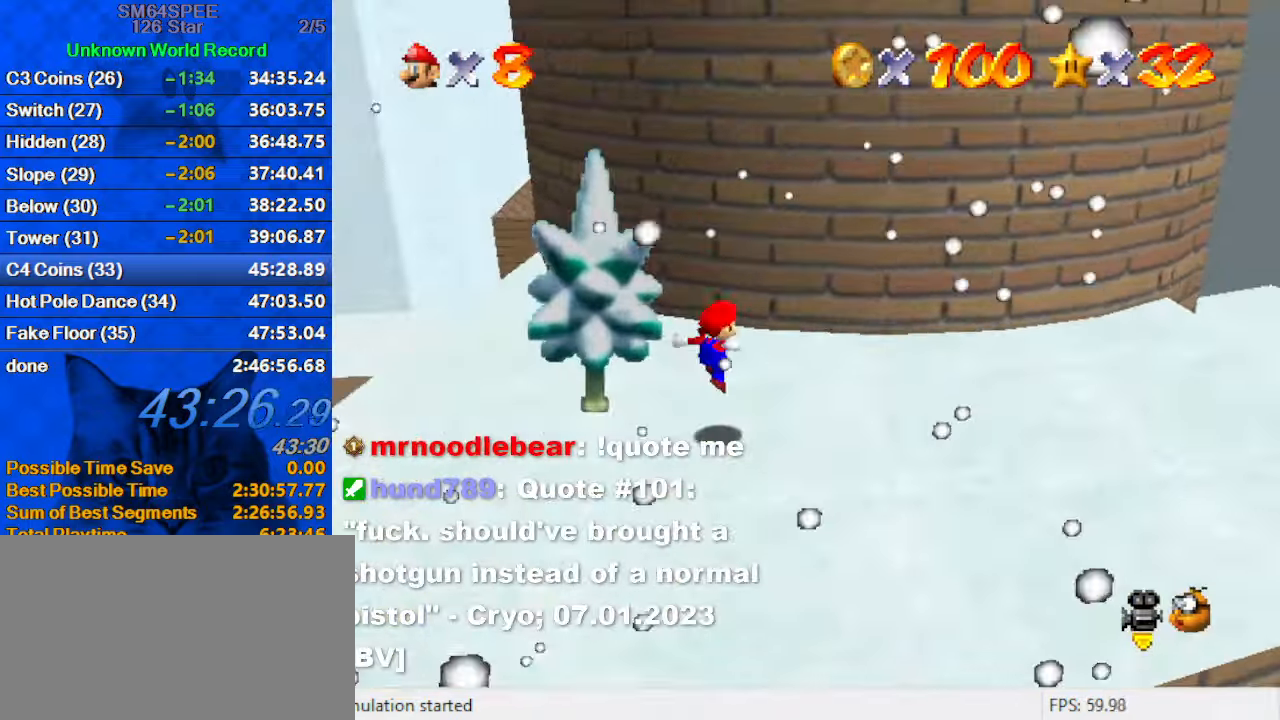
{"keys": ["left", "shift", "up"], "events": [[34, "left", "up"], [34, "right", "down"], [101, "left", "down"], [134, "up", "up"], [167, "down", "down"], [167, "right", "up"], [334, "shift", "down"], [367, "down", "up"], [467, "up", "down"]]}
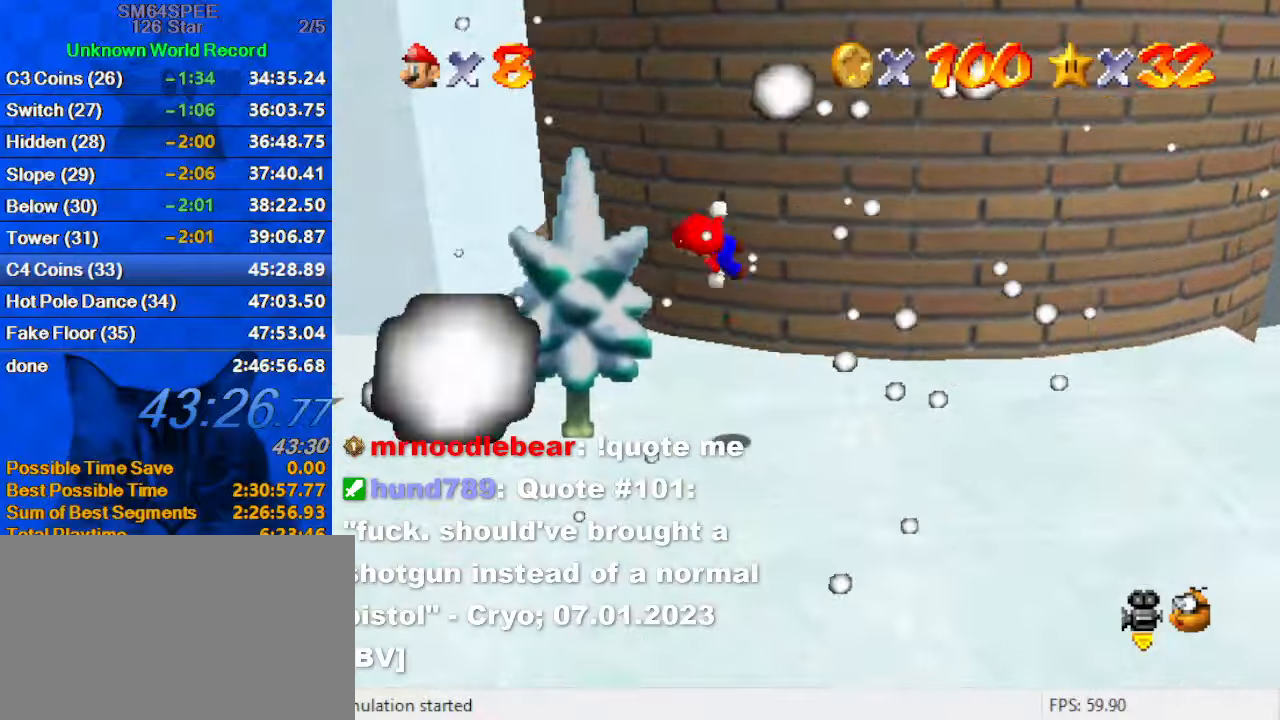
{"keys": ["up"], "events": [[200, "left", "up"], [333, "left", "down"], [433, "shift", "up"], [466, "left", "up"]]}
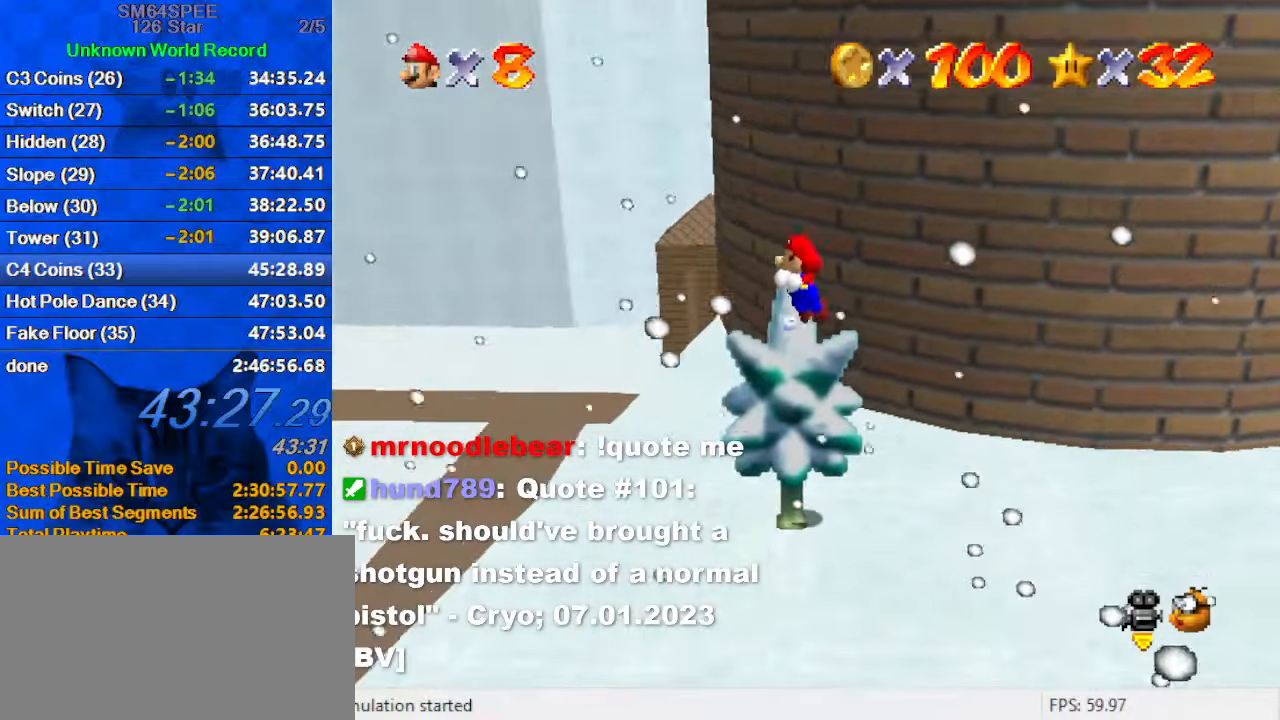
{"keys": ["shift"], "events": [[66, "left", "down"], [266, "left", "up"], [266, "up", "up"], [500, "shift", "down"]]}
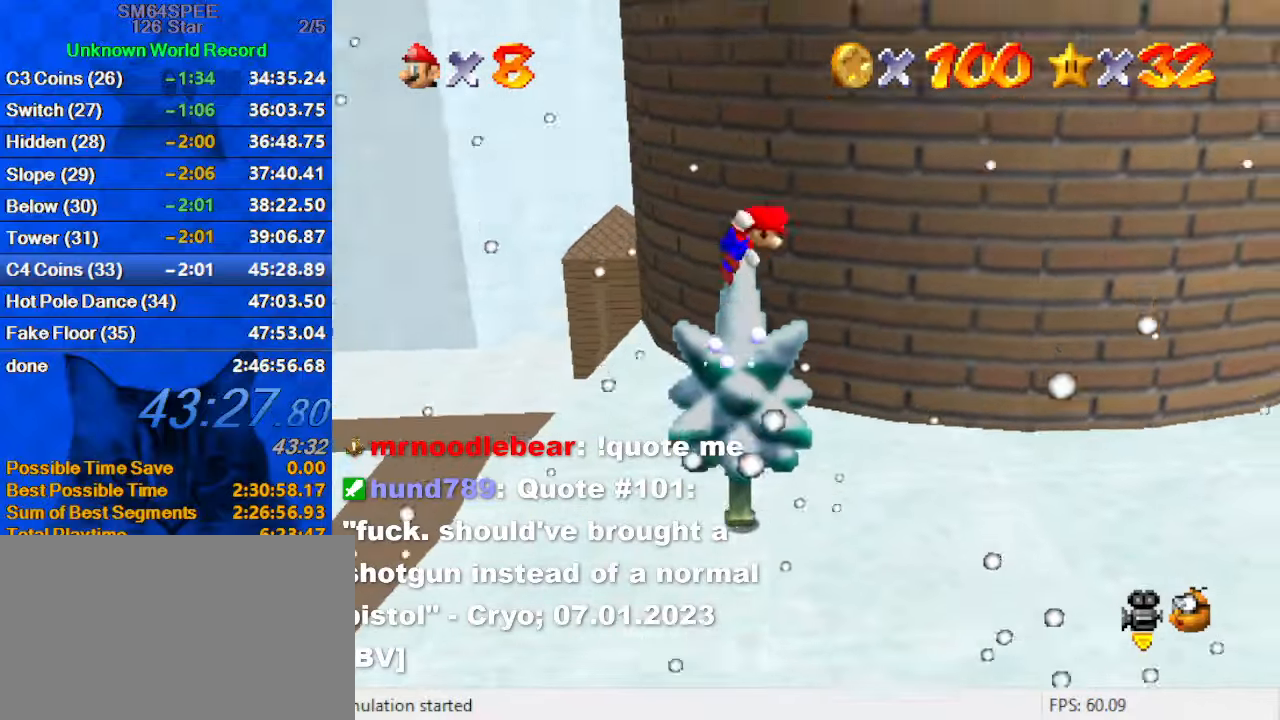
{"keys": ["up"], "events": [[66, "up", "down"], [500, "shift", "up"]]}
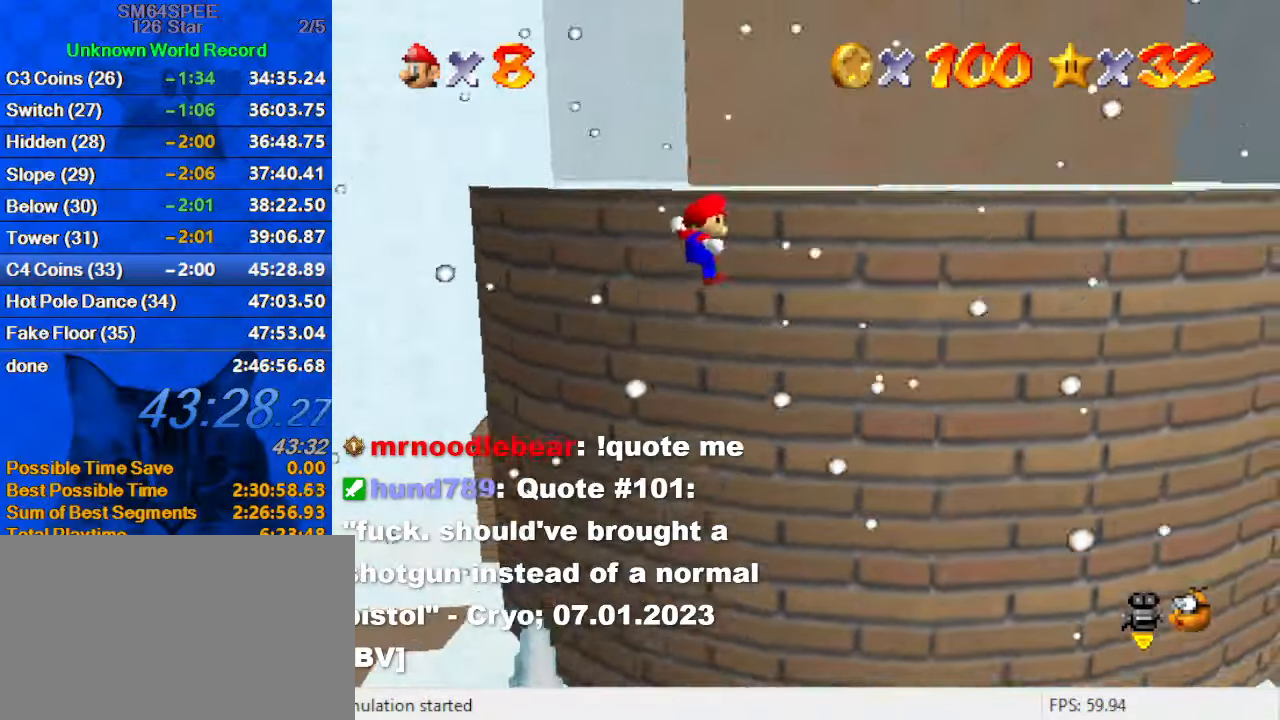
{"keys": ["shift", "up"], "events": [[100, "shift", "down"]]}
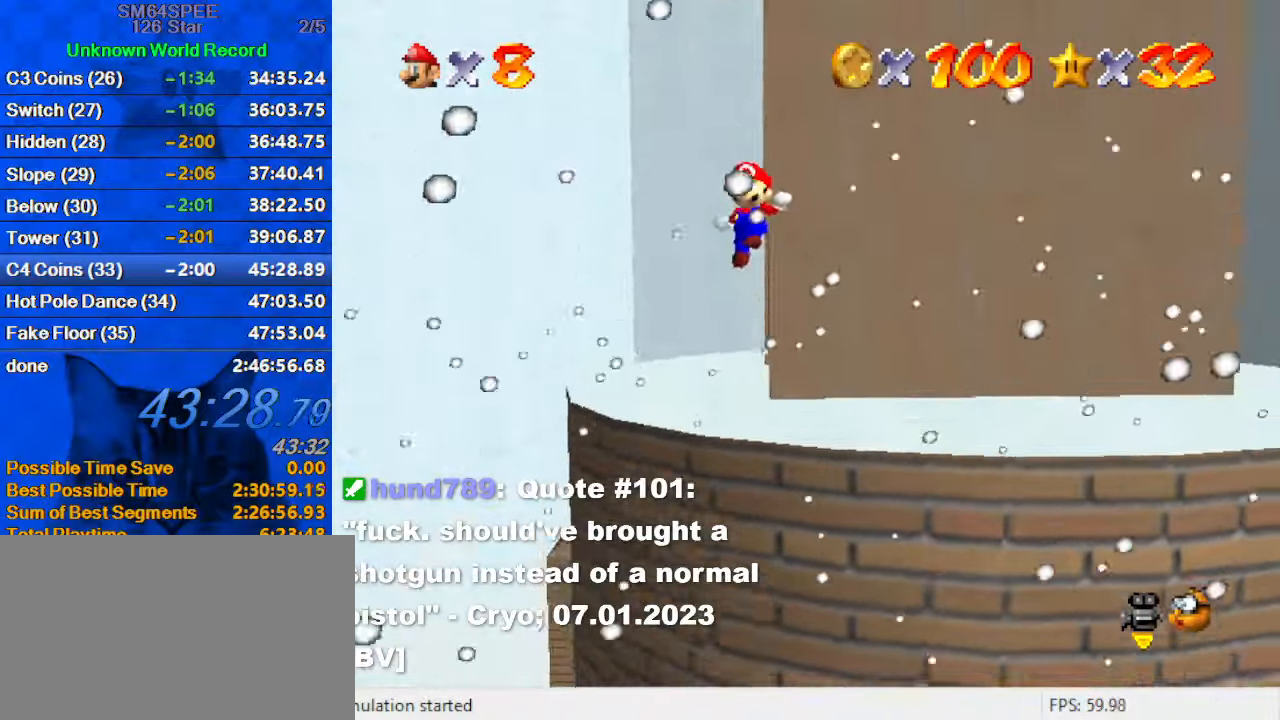
{"keys": ["shift", "up"], "events": []}
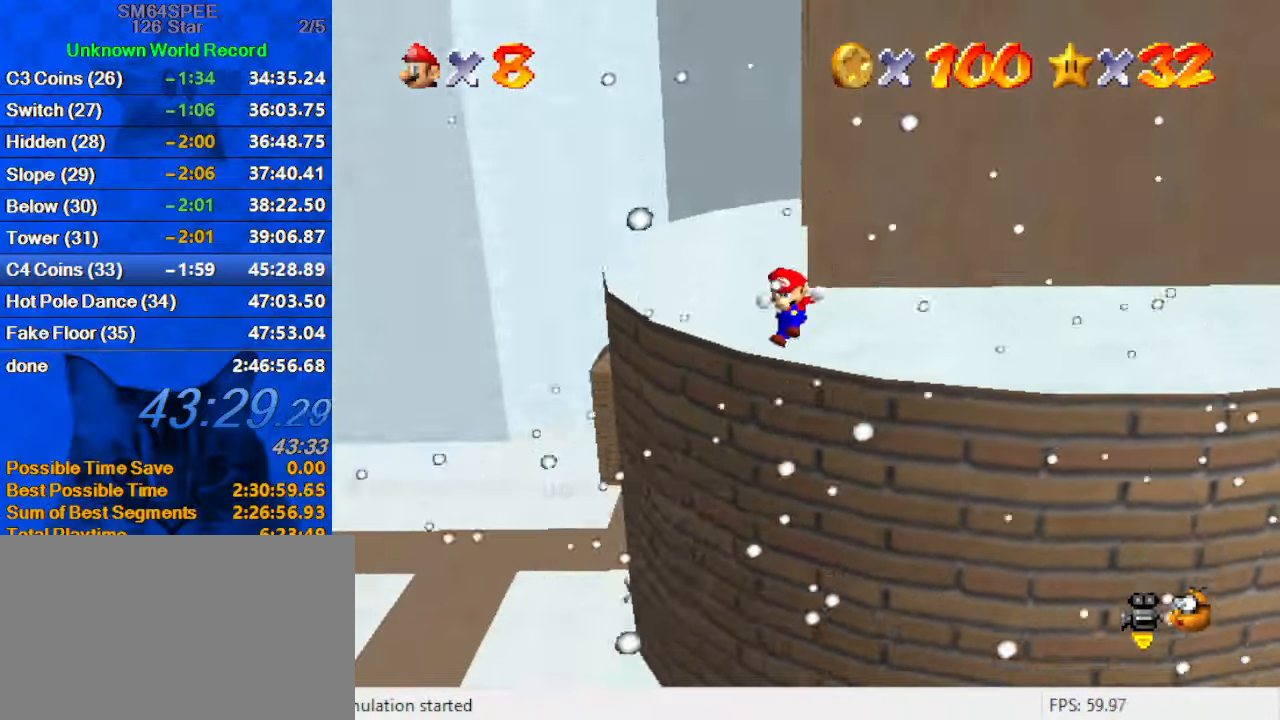
{"keys": ["shift", "up"], "events": [[100, "shift", "up"], [200, "shift", "down"]]}
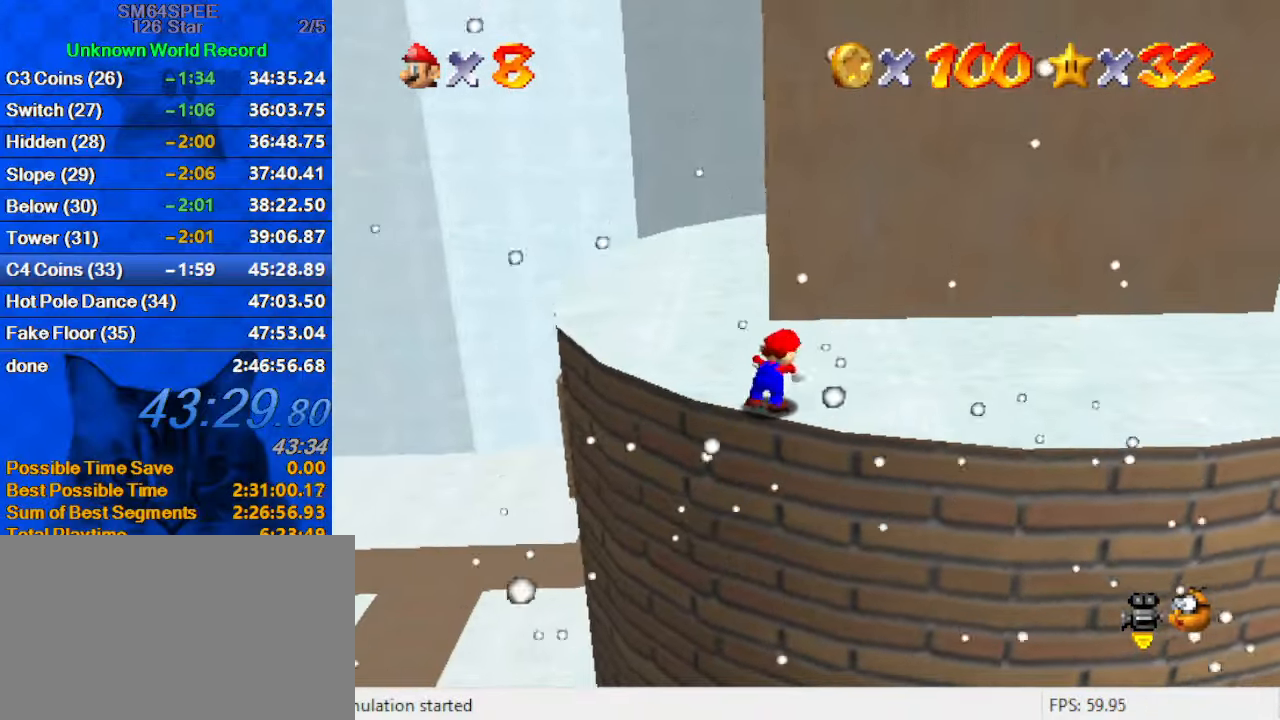
{"keys": ["a", "left", "up"], "events": [[366, "ctrl", "down"], [466, "shift", "up"], [500, "a", "down"], [500, "ctrl", "up"], [500, "left", "down"]]}
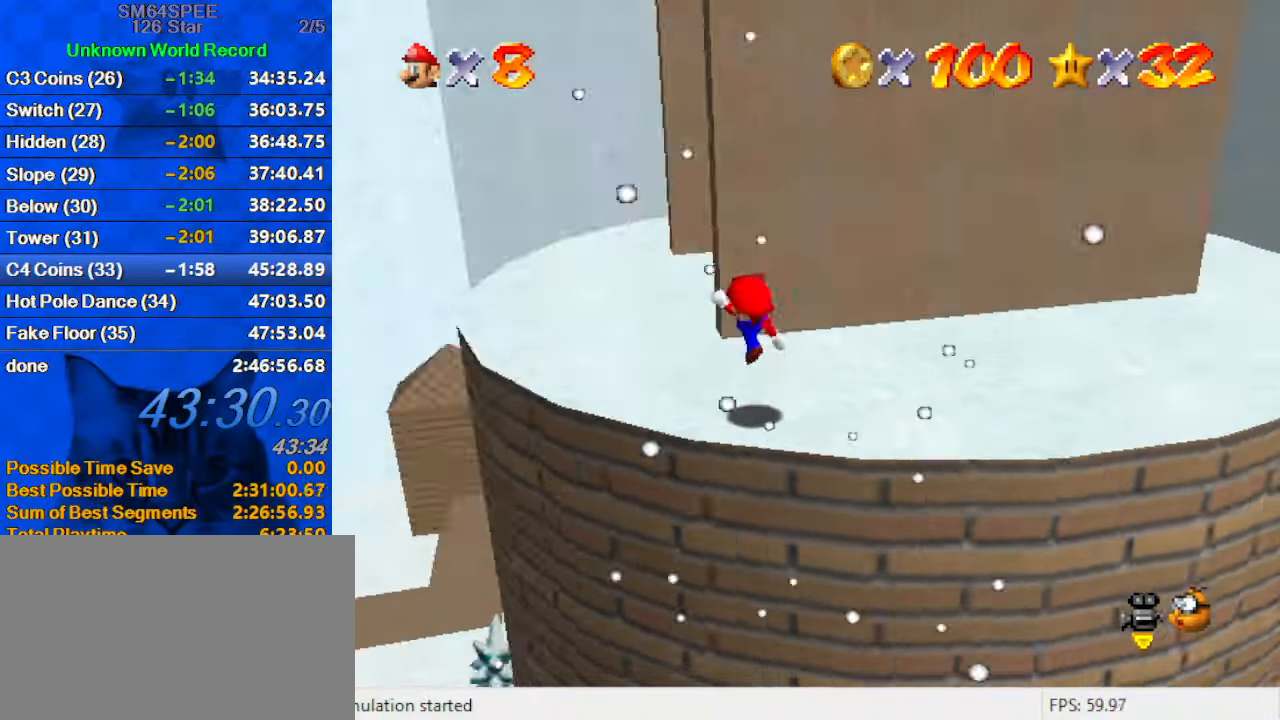
{"keys": ["left"], "events": [[133, "a", "up"], [266, "shift", "down"], [433, "shift", "up"], [433, "up", "up"]]}
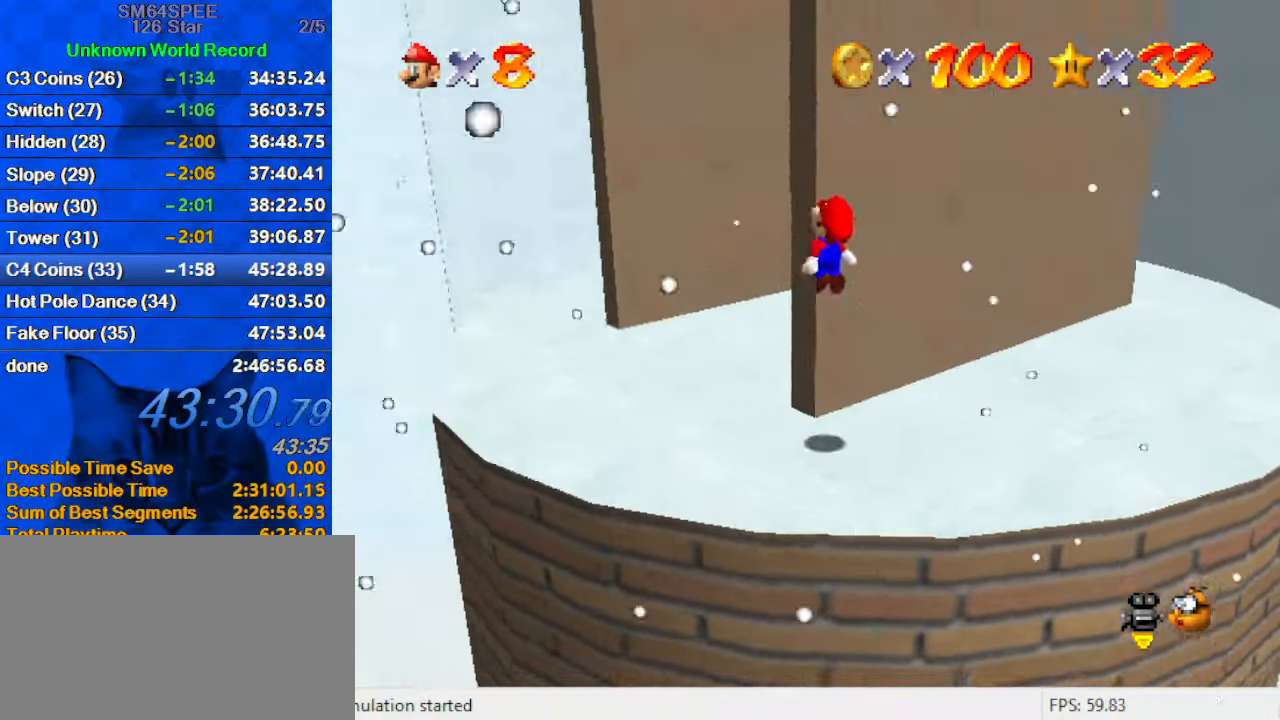
{"keys": ["left", "shift", "up"], "events": [[66, "a", "down"], [66, "up", "down"], [233, "a", "up"], [466, "shift", "down"]]}
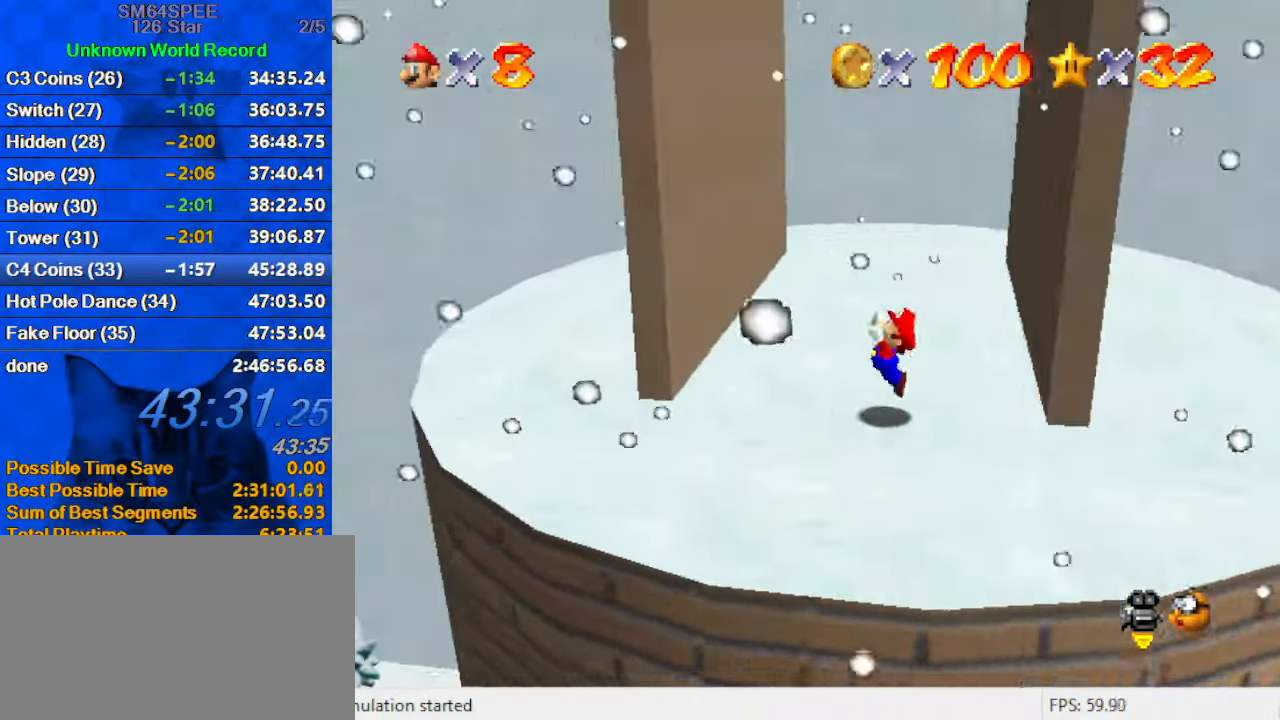
{"keys": ["left", "up"], "events": [[33, "left", "up"], [267, "left", "down"], [400, "shift", "up"]]}
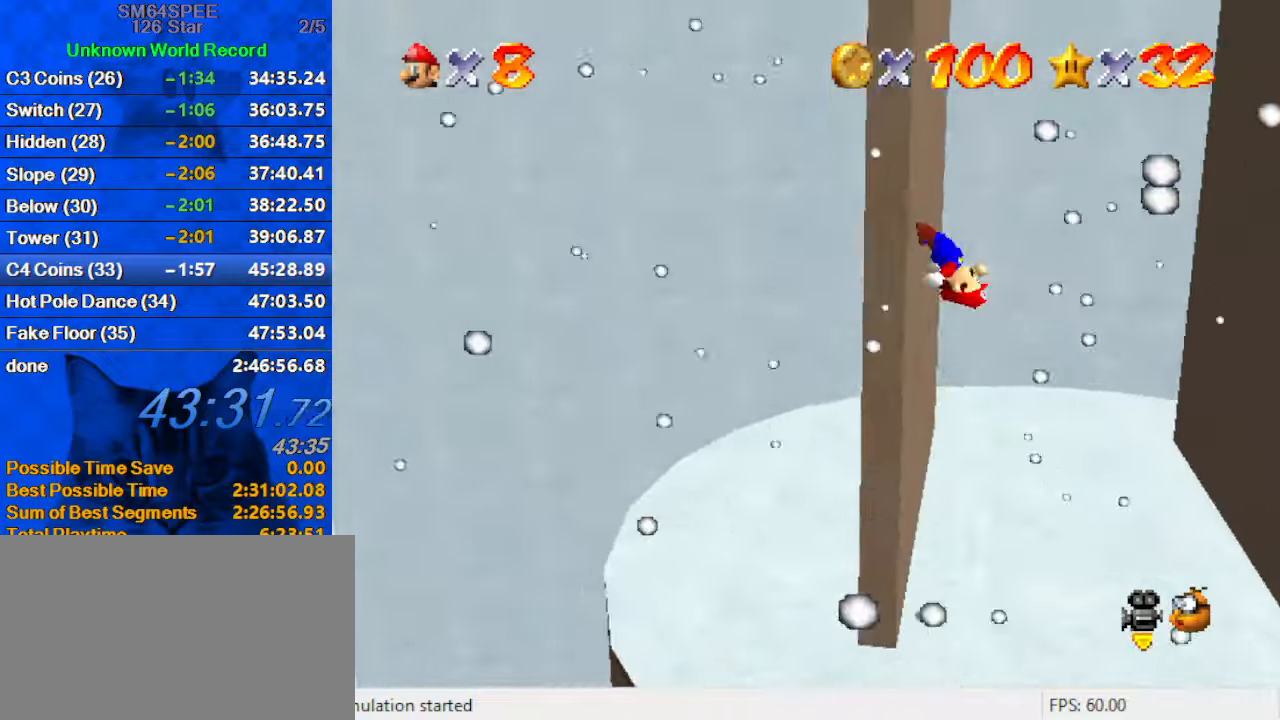
{"keys": ["right", "shift", "up"], "events": [[33, "left", "up"], [33, "right", "down"], [66, "shift", "down"]]}
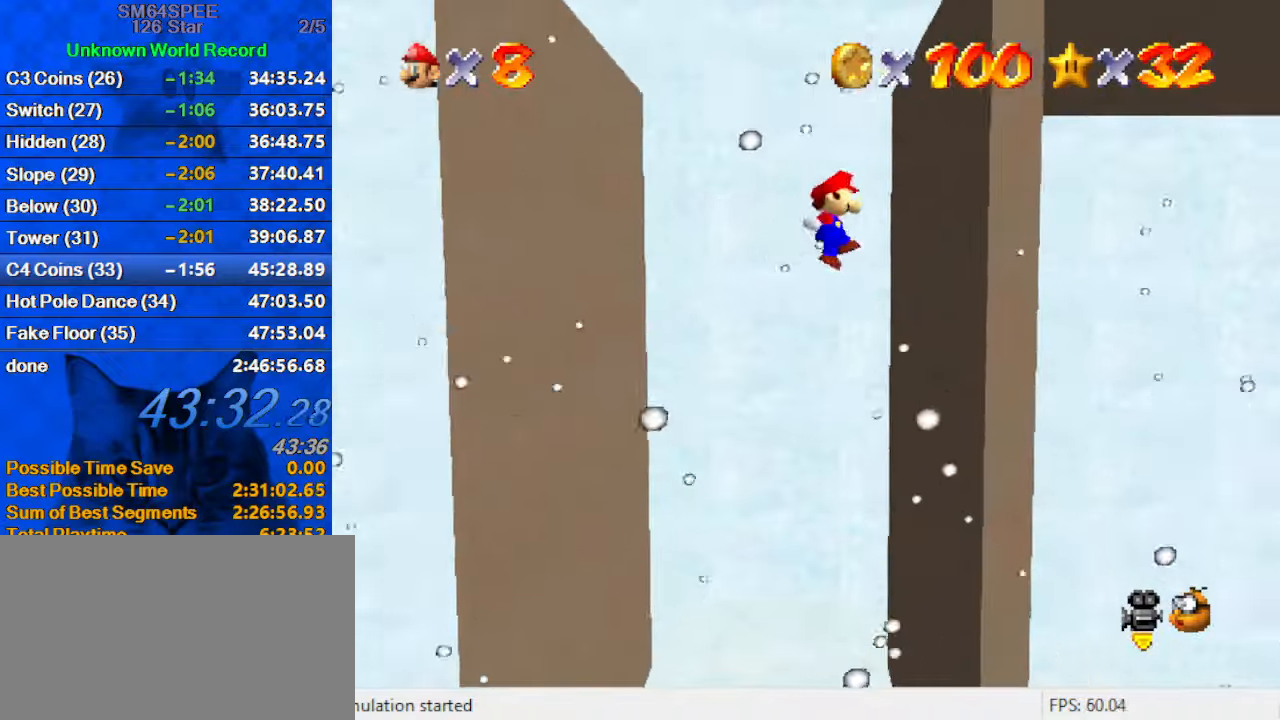
{"keys": ["left", "up"], "events": [[133, "shift", "up"], [166, "left", "down"], [166, "right", "up"], [233, "shift", "down"], [466, "shift", "up"]]}
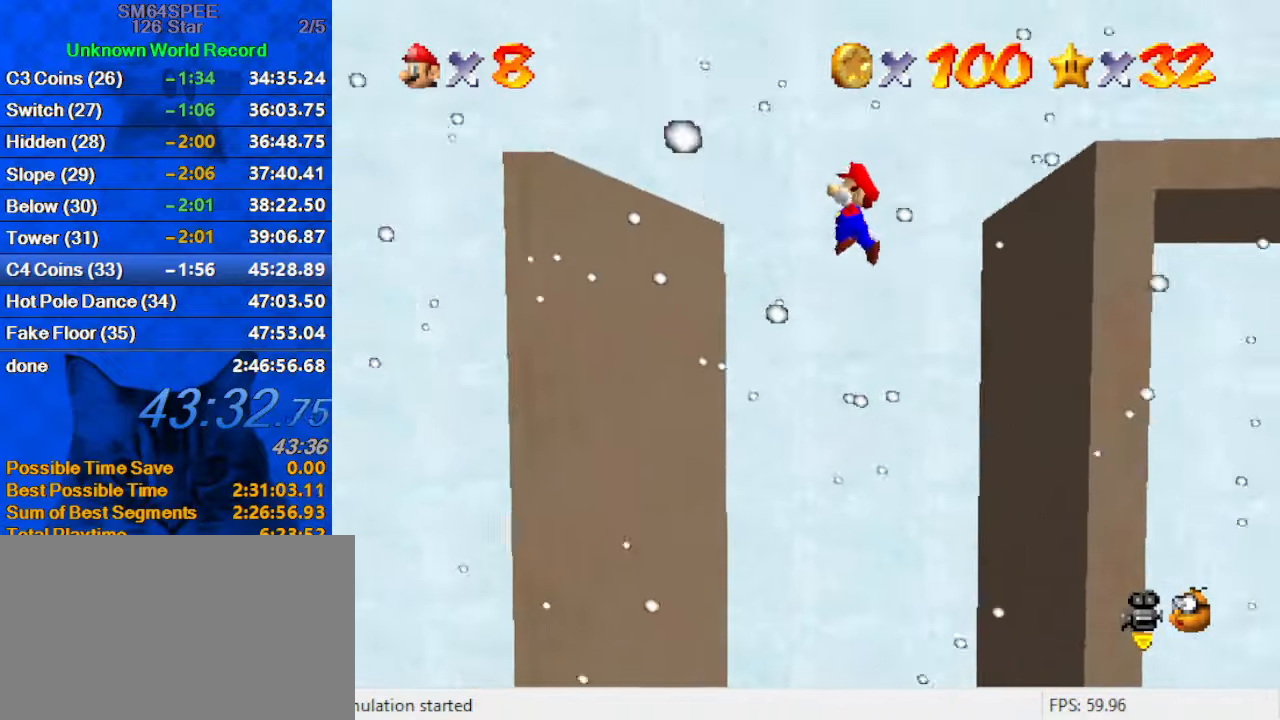
{"keys": ["right", "shift", "up"], "events": [[233, "a", "down"], [266, "up", "up"], [333, "a", "up"], [333, "up", "down"], [366, "left", "up"], [366, "right", "down"], [433, "shift", "down"]]}
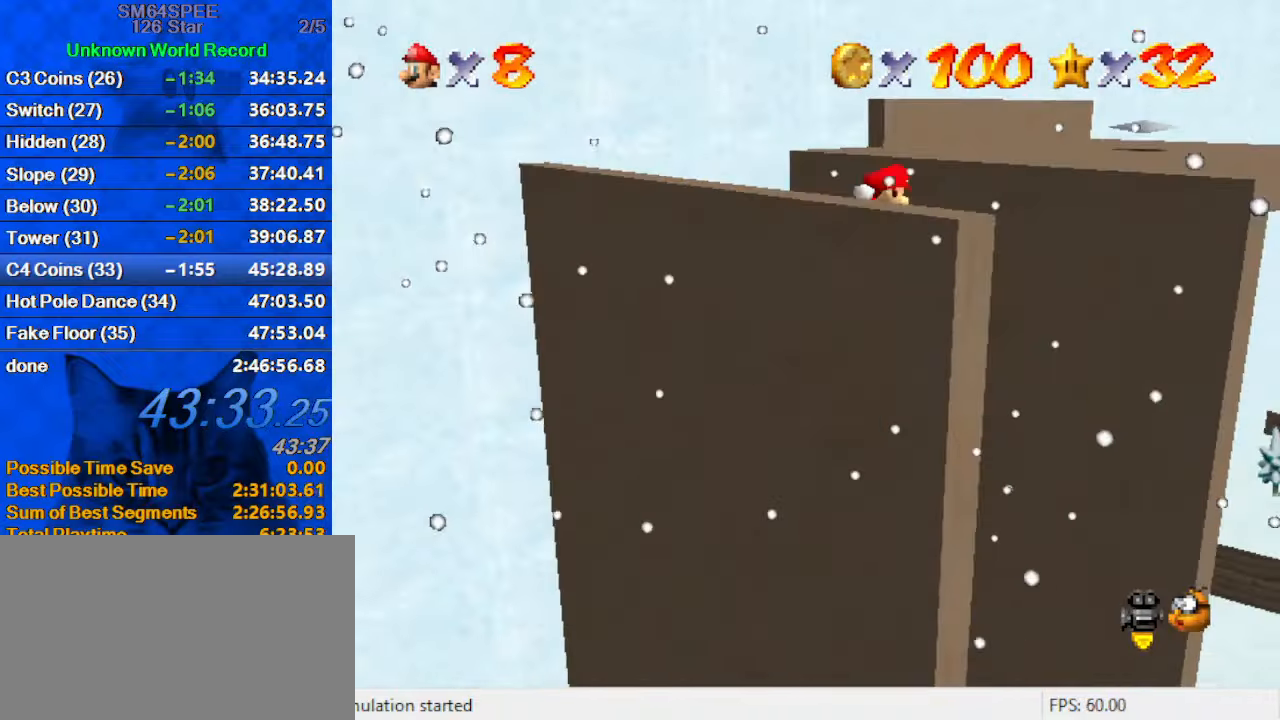
{"keys": ["up"], "events": [[100, "right", "up"], [300, "shift", "up"]]}
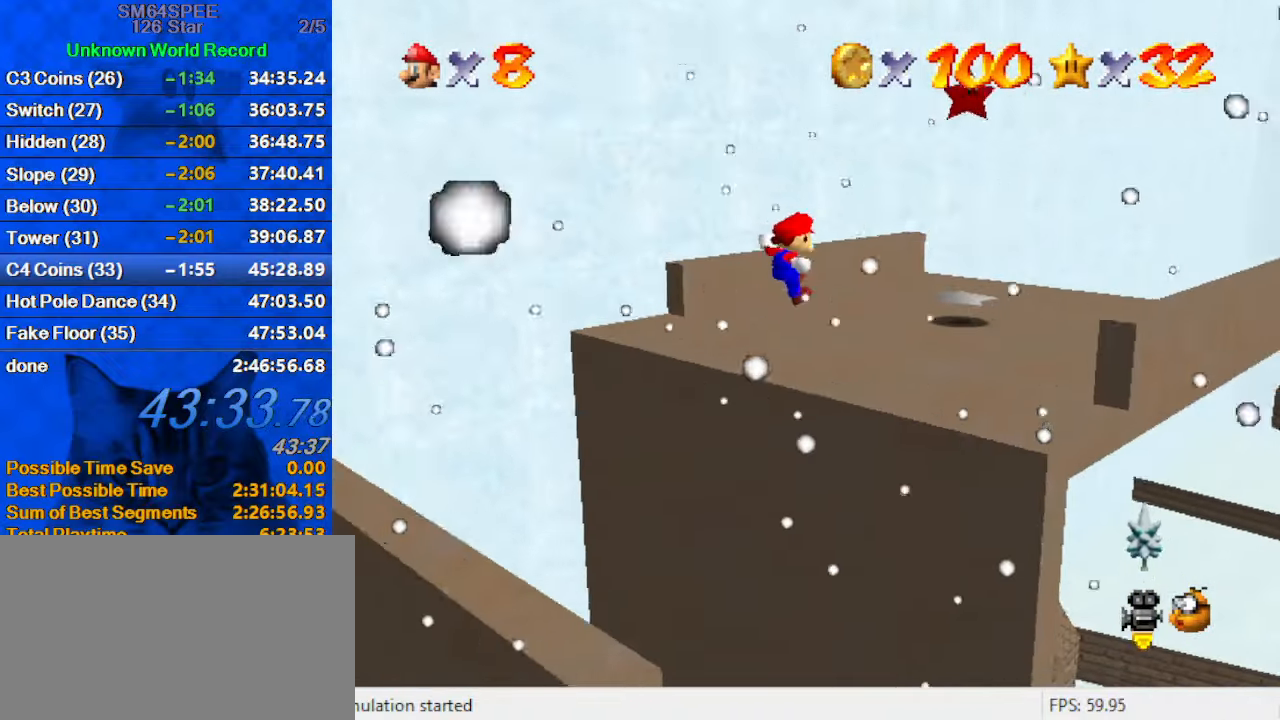
{"keys": ["right", "shift", "up"], "events": [[266, "right", "down"], [333, "shift", "down"]]}
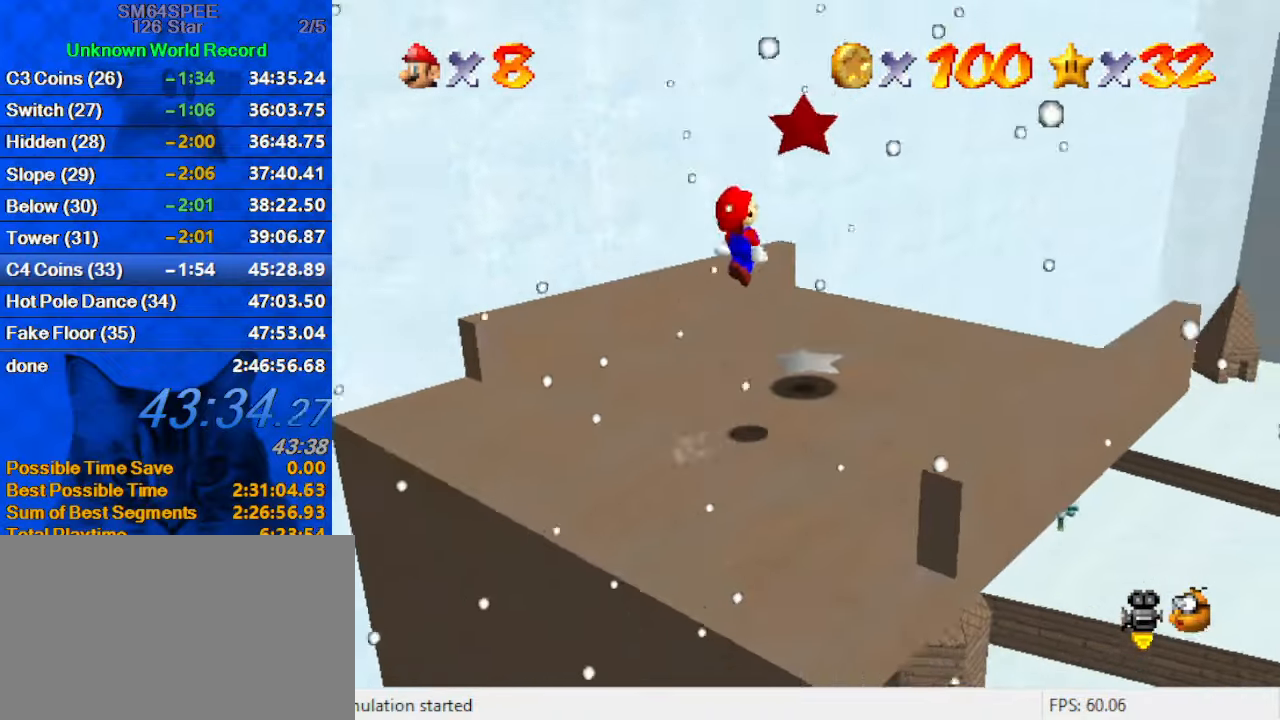
{"keys": [], "events": [[33, "shift", "up"], [66, "right", "up"], [233, "y", "down"], [300, "shift", "down"], [366, "up", "up"], [466, "shift", "up"], [466, "y", "up"]]}
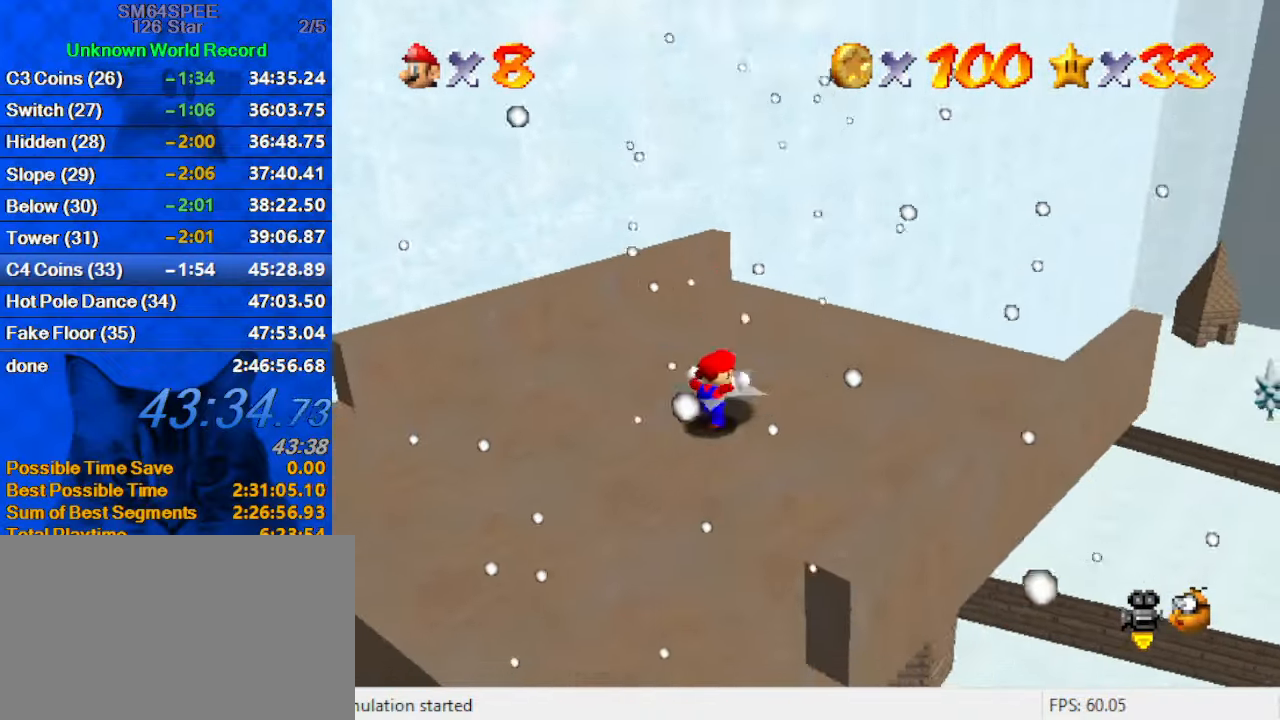
{"keys": [], "events": []}
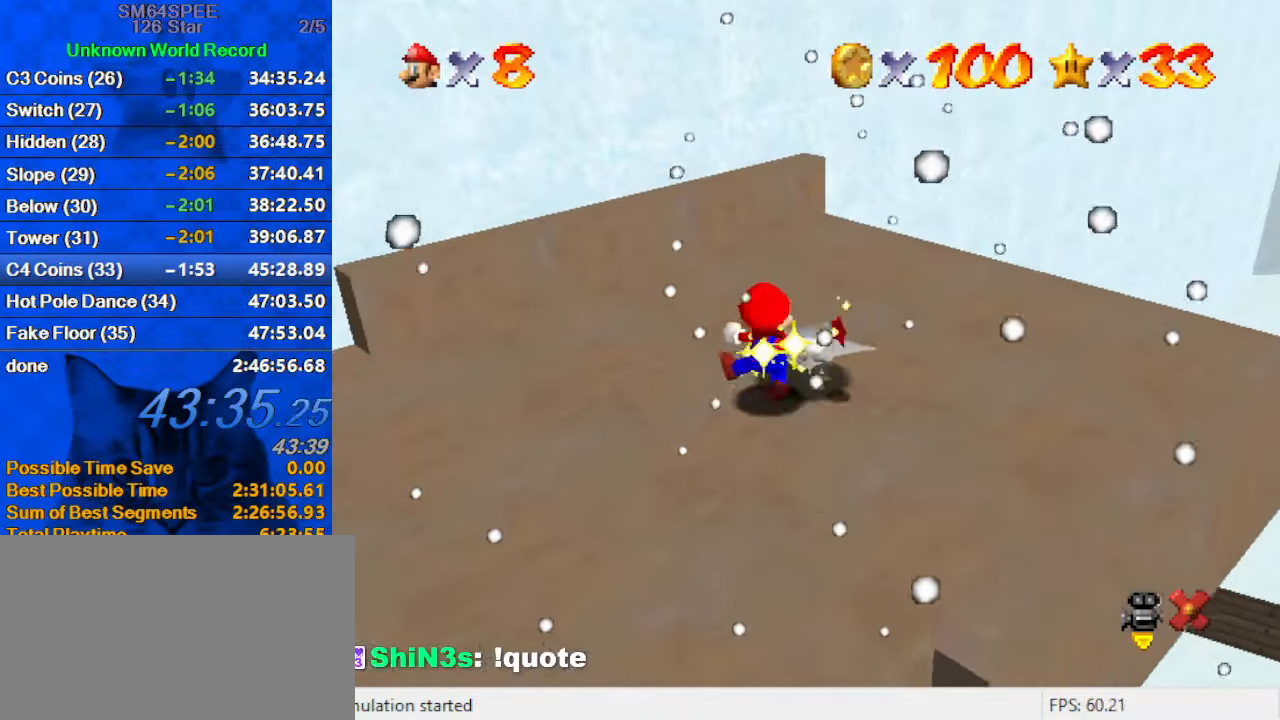
{"keys": [], "events": []}
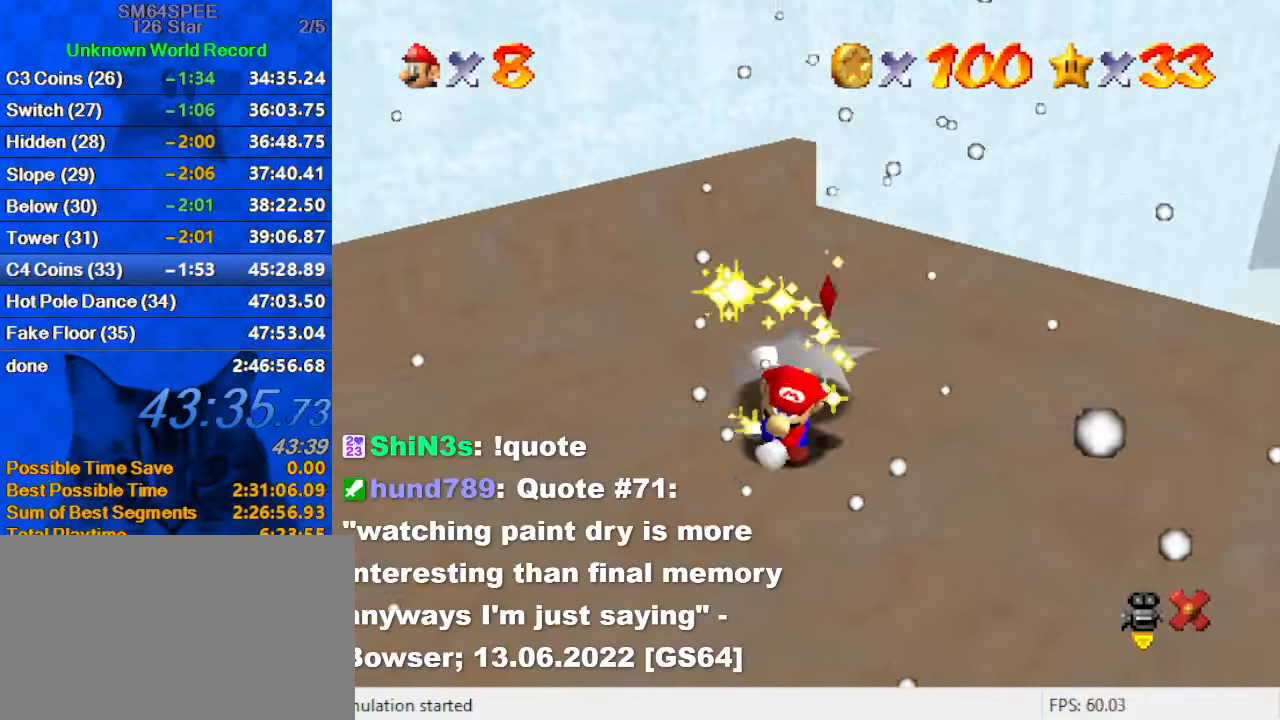
{"keys": [], "events": []}
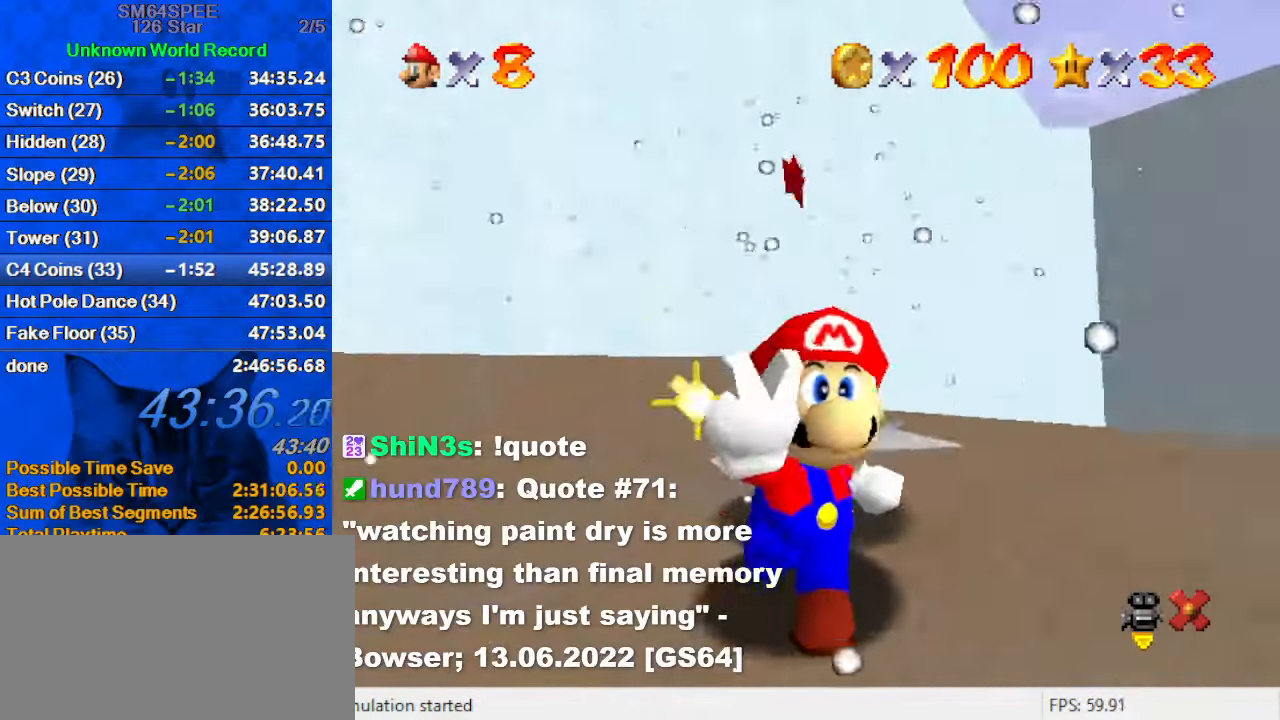
{"keys": ["shift"], "events": [[266, "shift", "down"]]}
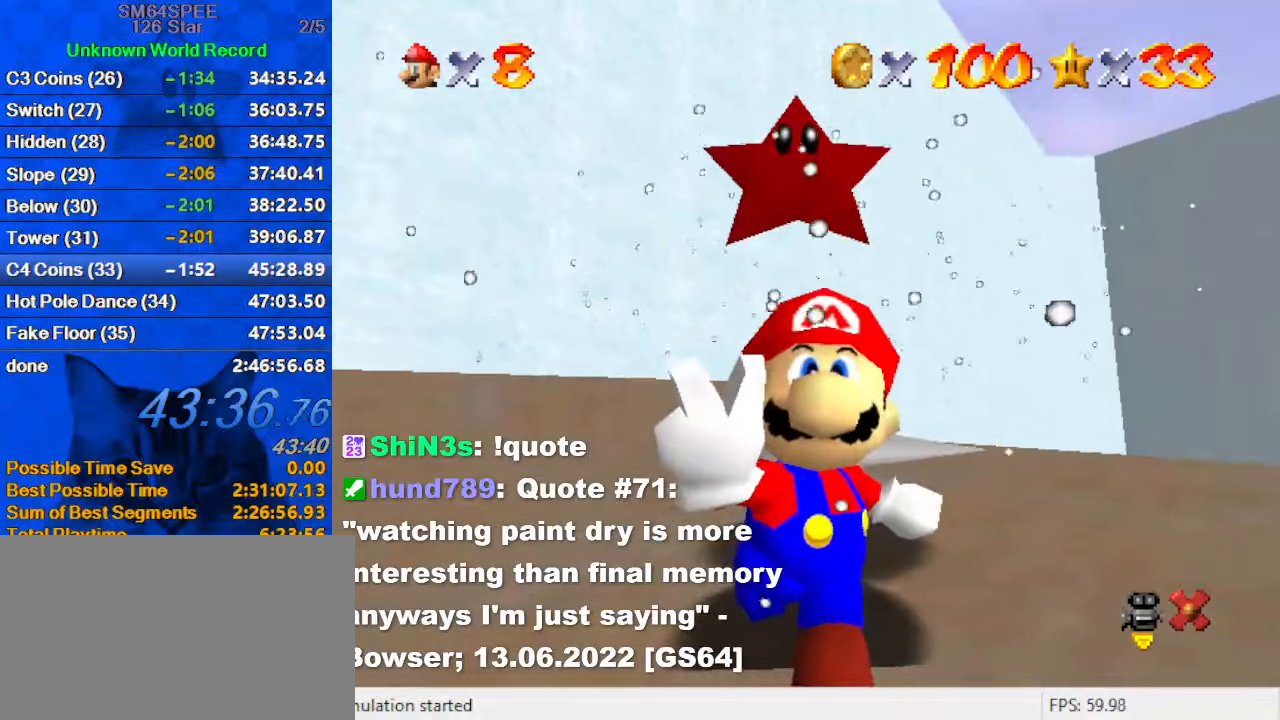
{"keys": [], "events": [[167, "a", "down"], [367, "a", "up"], [434, "shift", "up"]]}
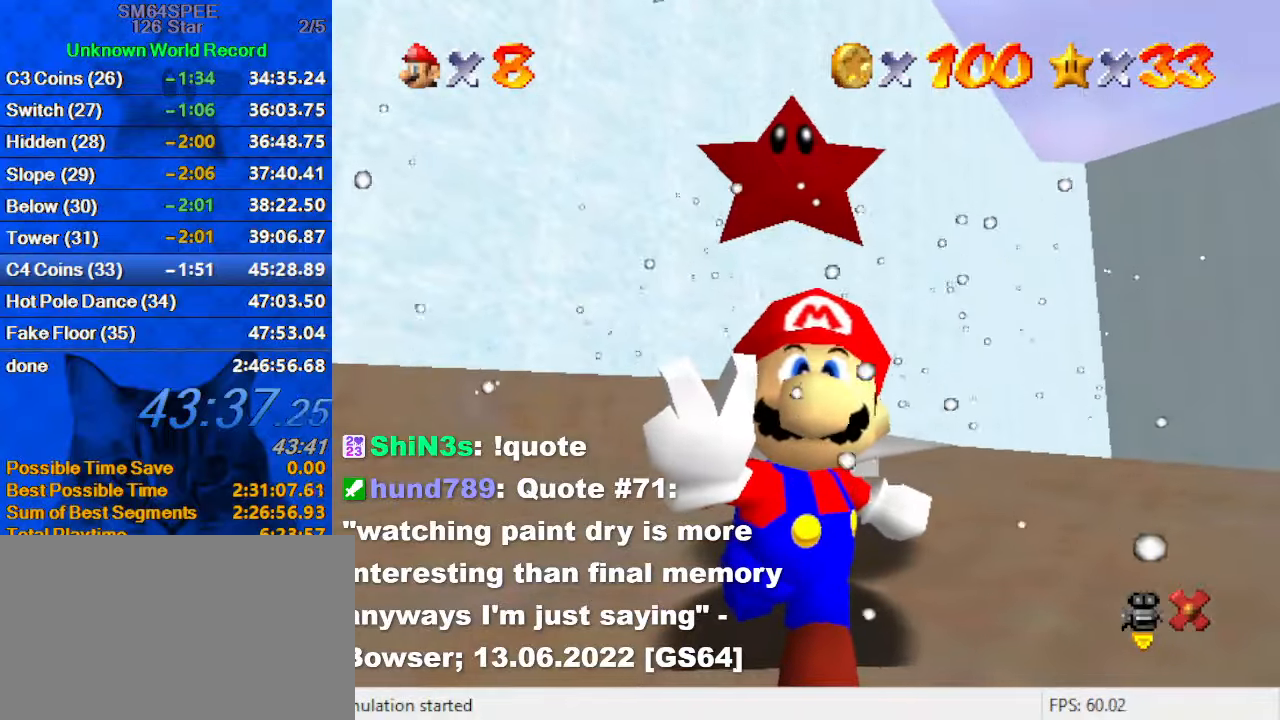
{"keys": [], "events": [[67, "return", "down"], [134, "return", "up"]]}